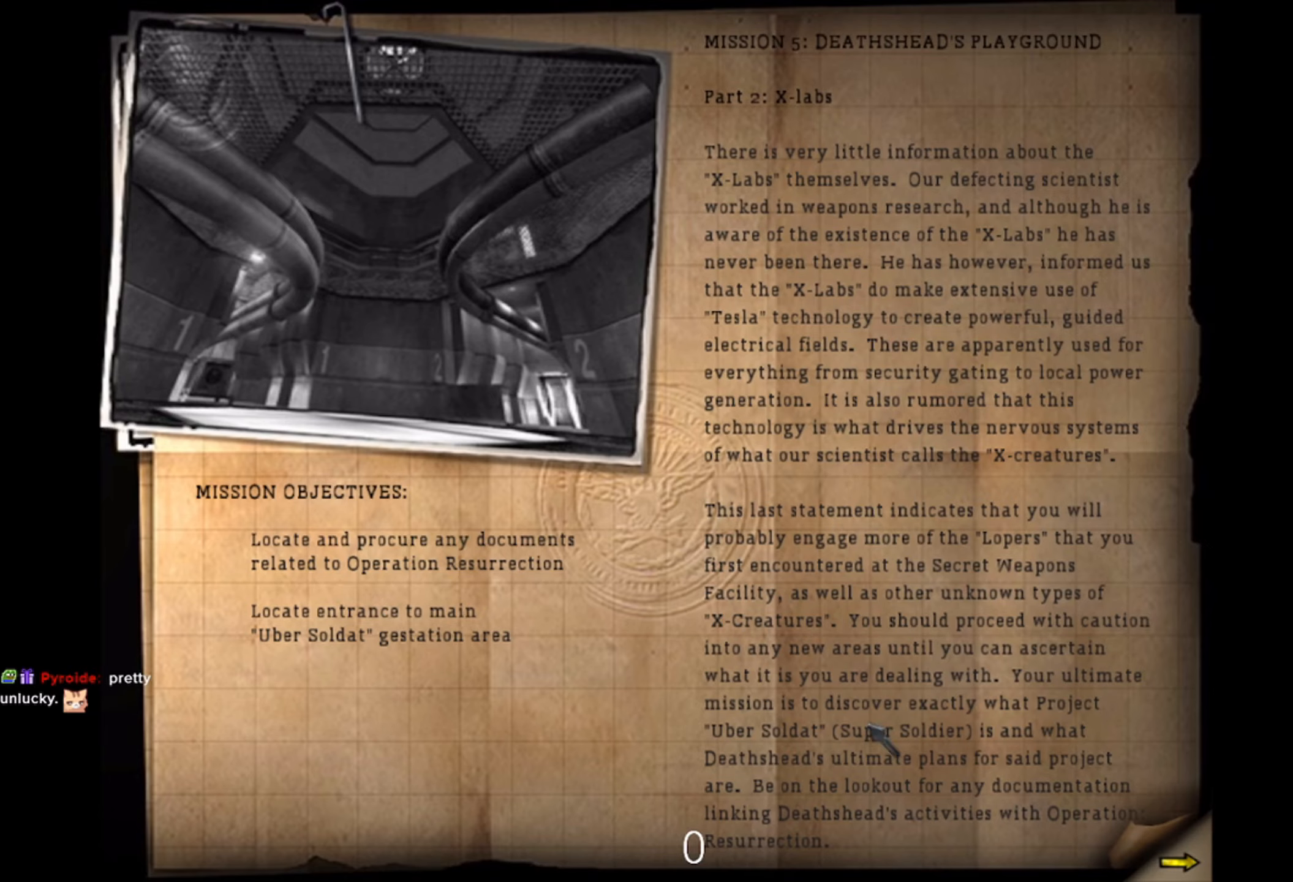
Gameplay with keyboard and mouse; each line is a JSON object with the keys and mouse buttons held at the frame after it. "events" lists presses ("down") and releases ("up") of "1", "2", "3", "4", "5", "a", "alt", "b", "c", "ctrl", "d", "e", "f", "g", "q", "r", "s", "shift", "space", "t", "tab", "v", "w", "x", "z", "mouse_left", "mouse_wheel" and "mouse_right" between this image and that frame as [ms after this image, input, new state], when the widget could be followed in between. "mouse_left", "mouse_wheel", "mouse_right" = the "left", "wheel", "right" buttons of the "mouse" list. No other keys are recorded. "wheel" means that the mouse wheel is clicked or scrolled. Mouse movement is not recorded.
{"keys": [], "mouse": [], "events": [[317, "space", "down"], [367, "mouse_left", "down"], [433, "space", "up"], [467, "mouse_left", "up"]]}
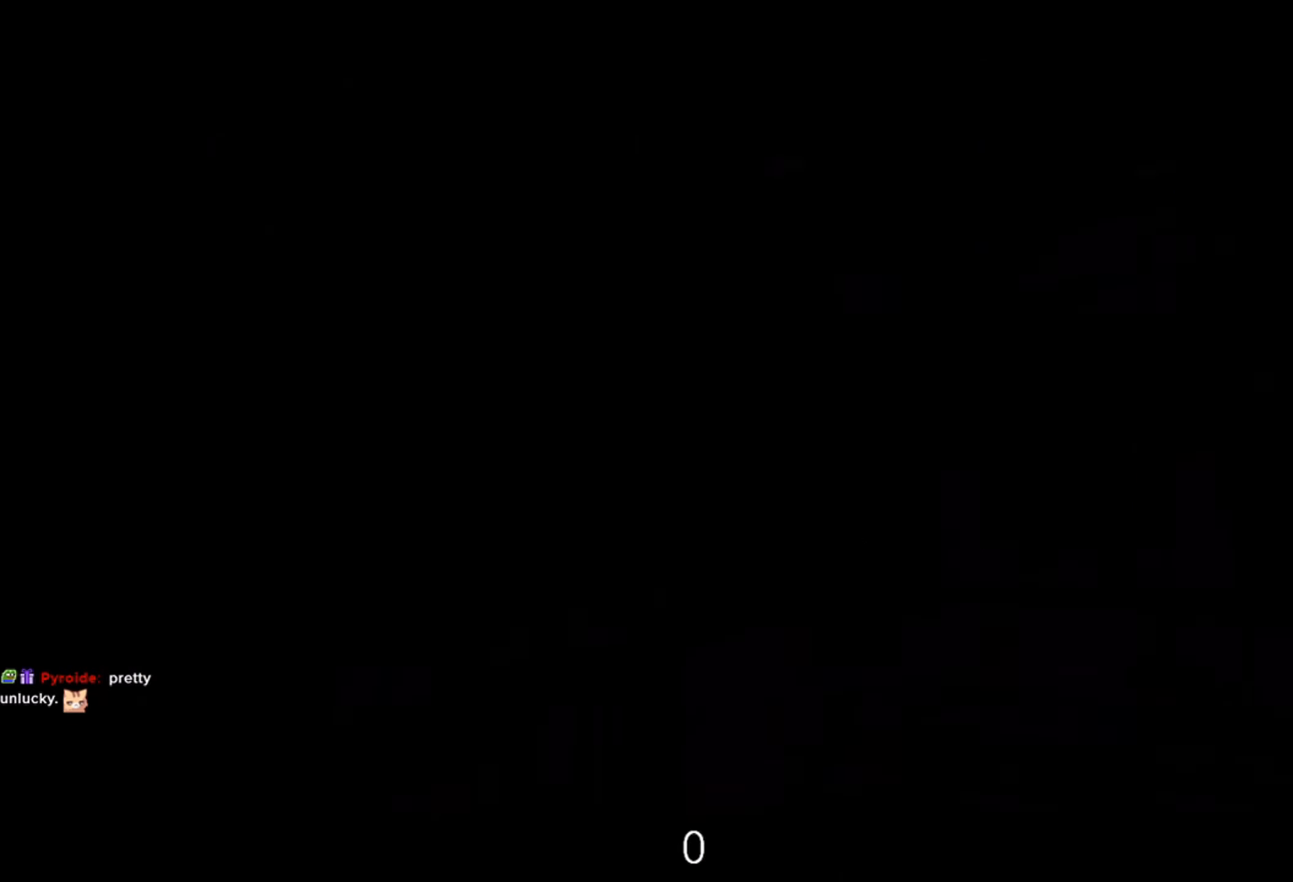
{"keys": [], "mouse": [], "events": [[33, "space", "down"], [150, "space", "up"], [217, "space", "down"], [300, "space", "up"]]}
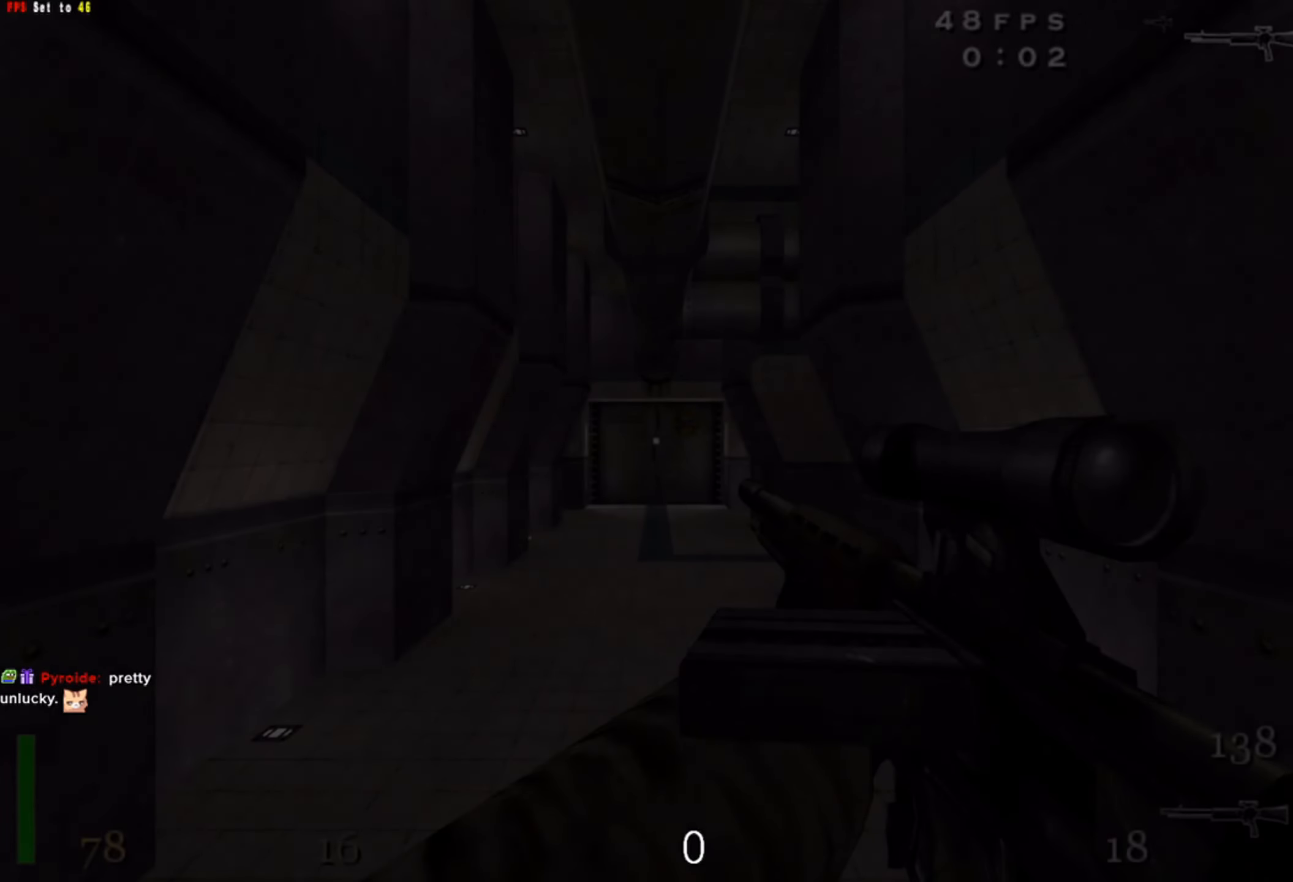
{"keys": ["shift", "w"], "mouse": [], "events": [[33, "w", "down"], [233, "shift", "down"]]}
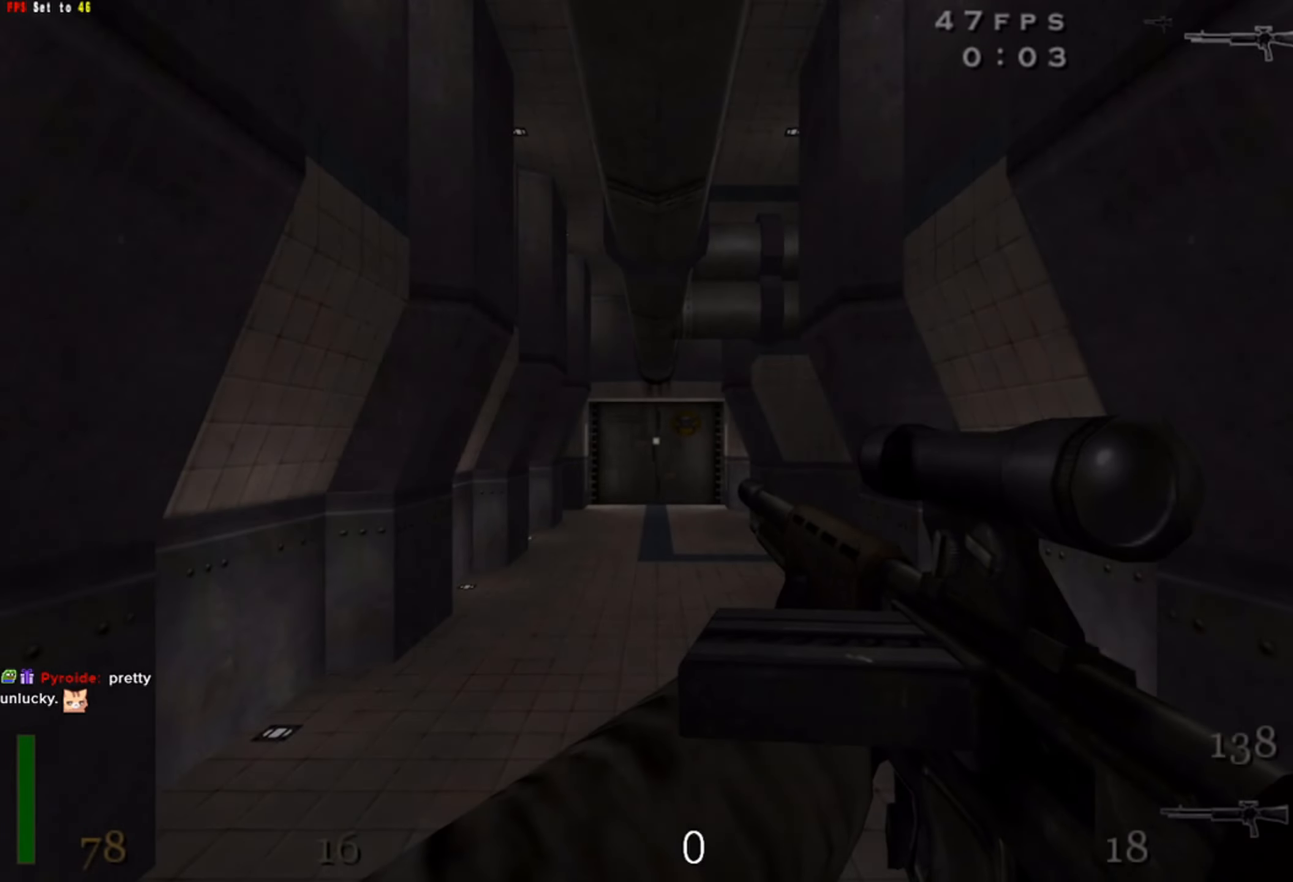
{"keys": ["shift", "w"], "mouse": [], "events": []}
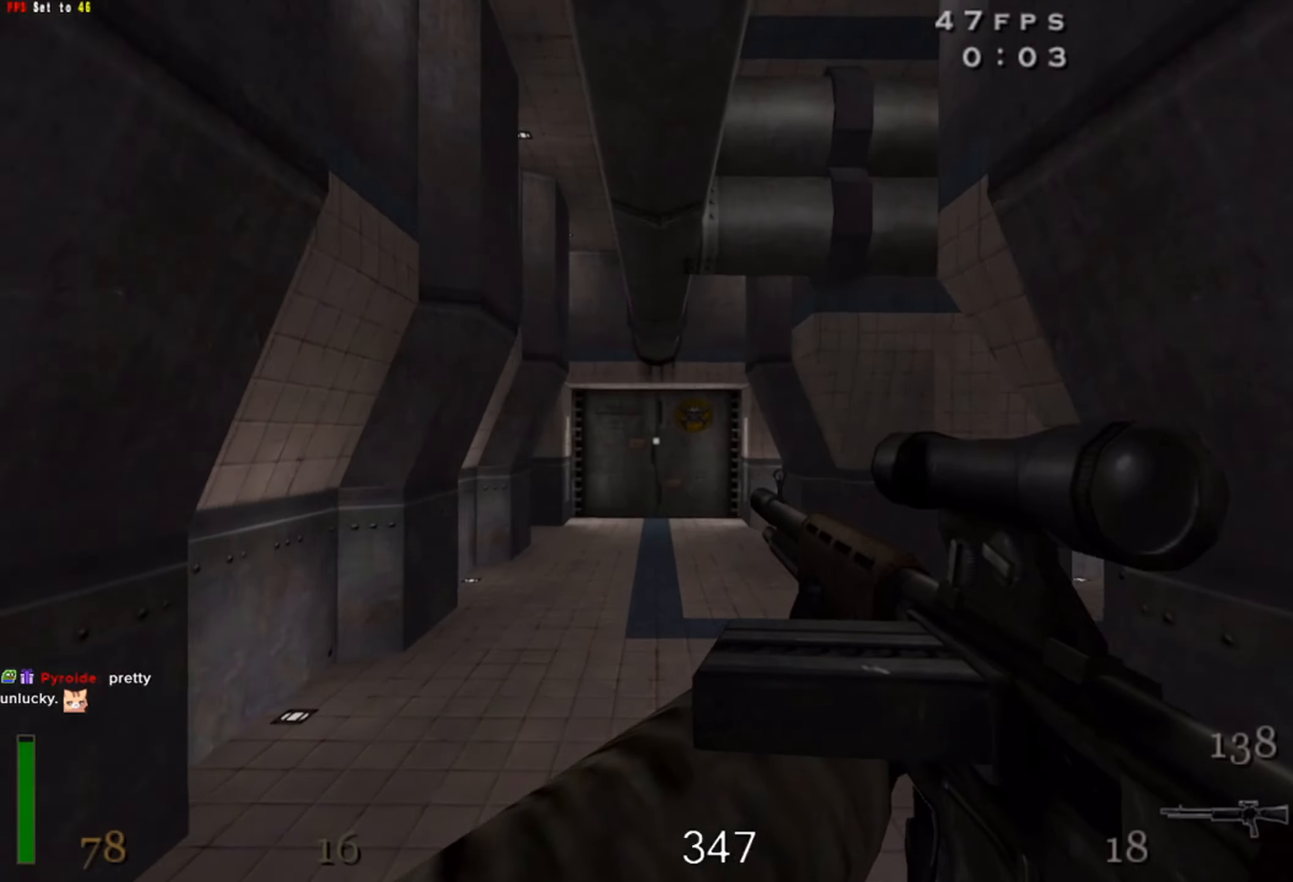
{"keys": ["a", "shift", "w"], "mouse": [], "events": [[317, "space", "down"], [383, "a", "down"], [450, "space", "up"]]}
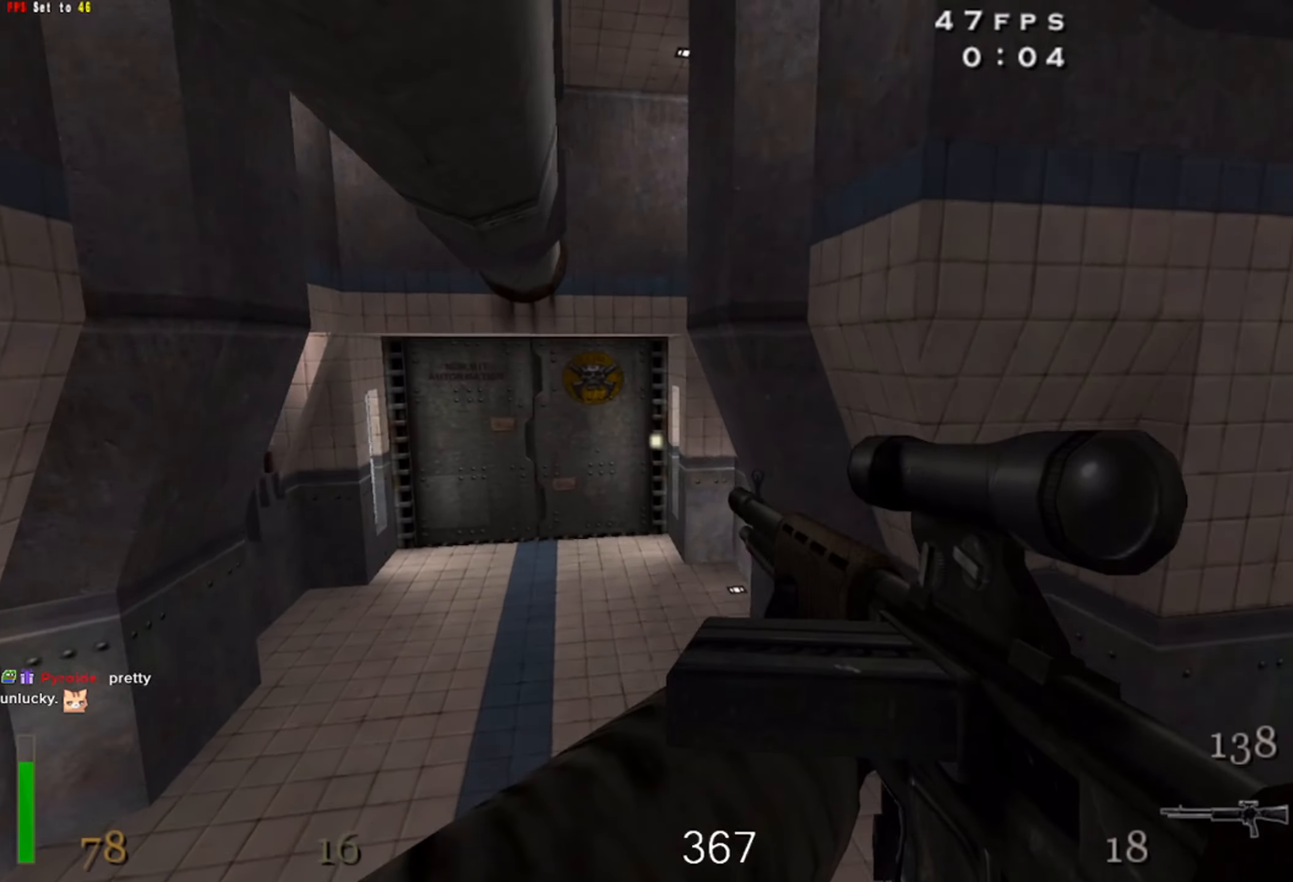
{"keys": ["shift", "w"], "mouse": [], "events": [[267, "a", "up"]]}
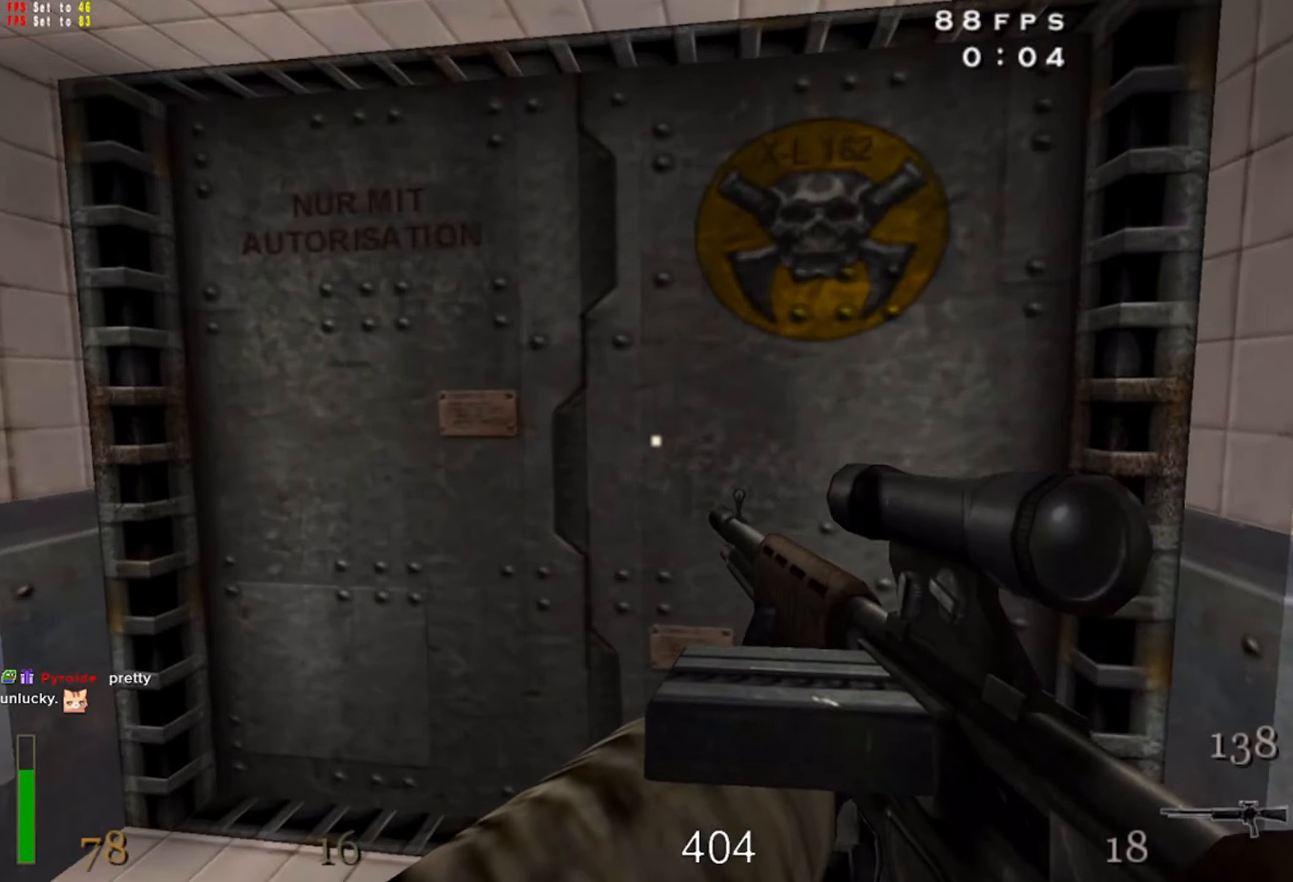
{"keys": ["w"], "mouse": [], "events": [[67, "f", "down"], [67, "shift", "up"], [100, "w", "up"], [167, "f", "up"], [317, "w", "down"]]}
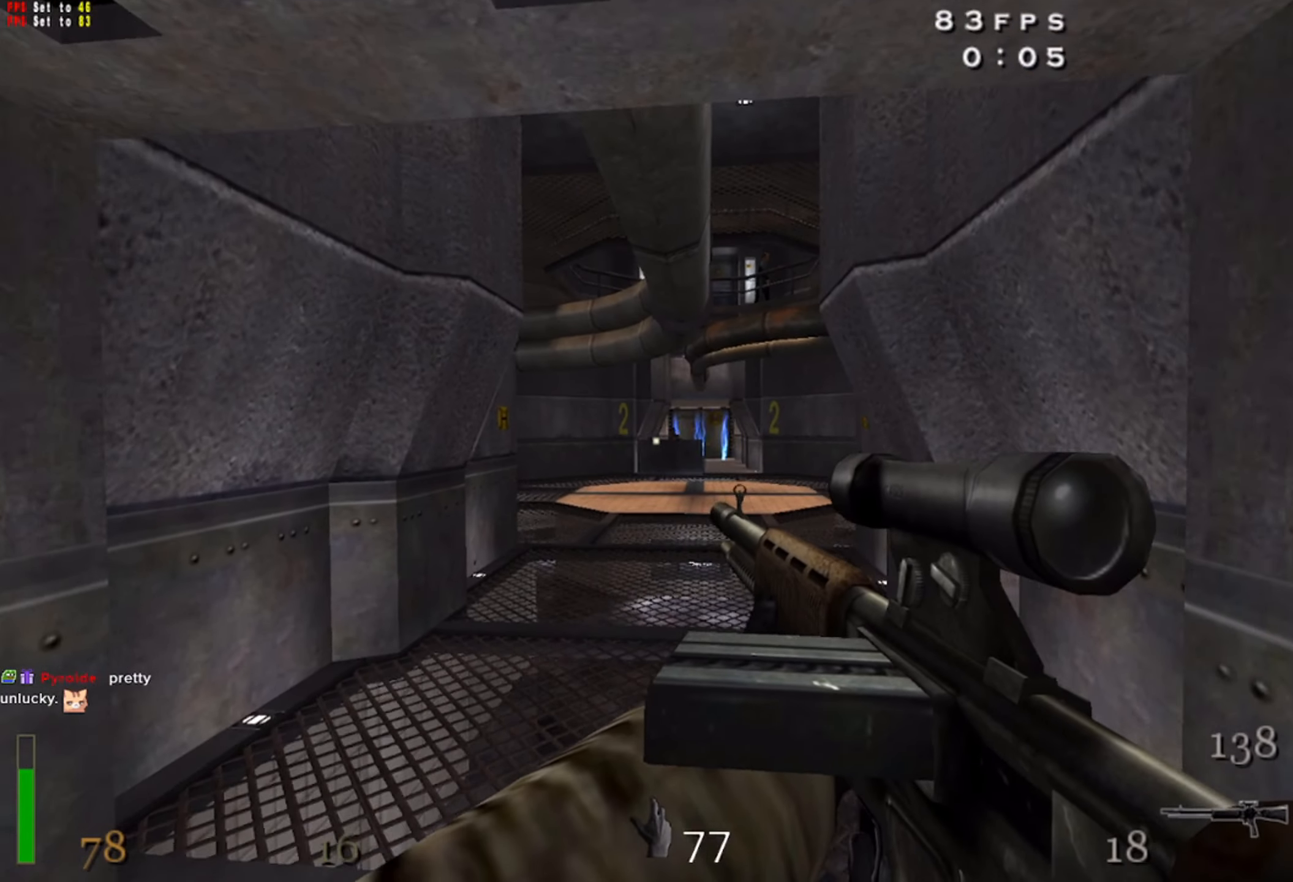
{"keys": ["d", "shift", "w"], "mouse": ["left"], "events": [[17, "mouse_left", "down"], [167, "shift", "down"], [250, "space", "down"], [350, "space", "up"], [367, "d", "down"]]}
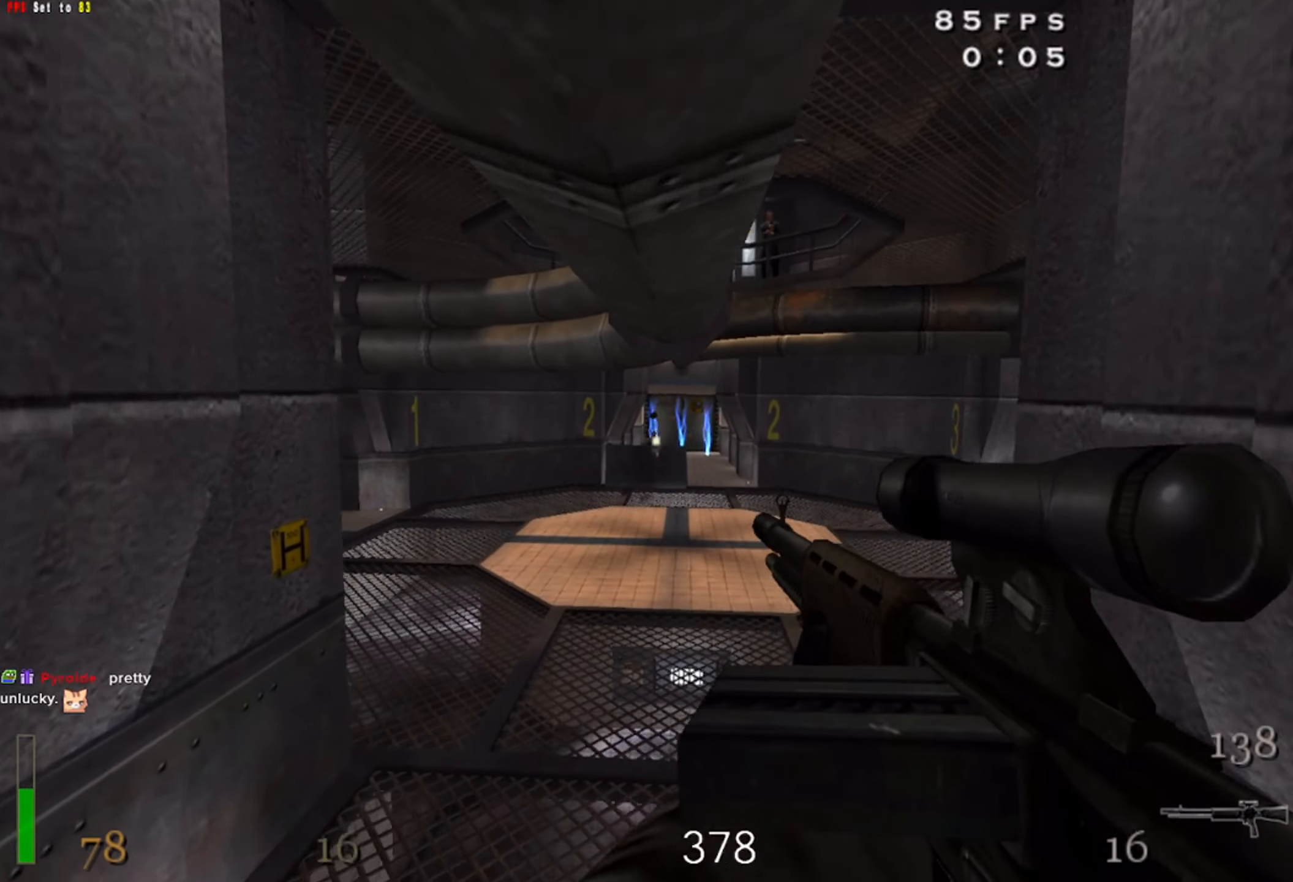
{"keys": ["shift", "space", "w"], "mouse": [], "events": [[117, "mouse_left", "up"], [400, "d", "up"], [400, "space", "down"]]}
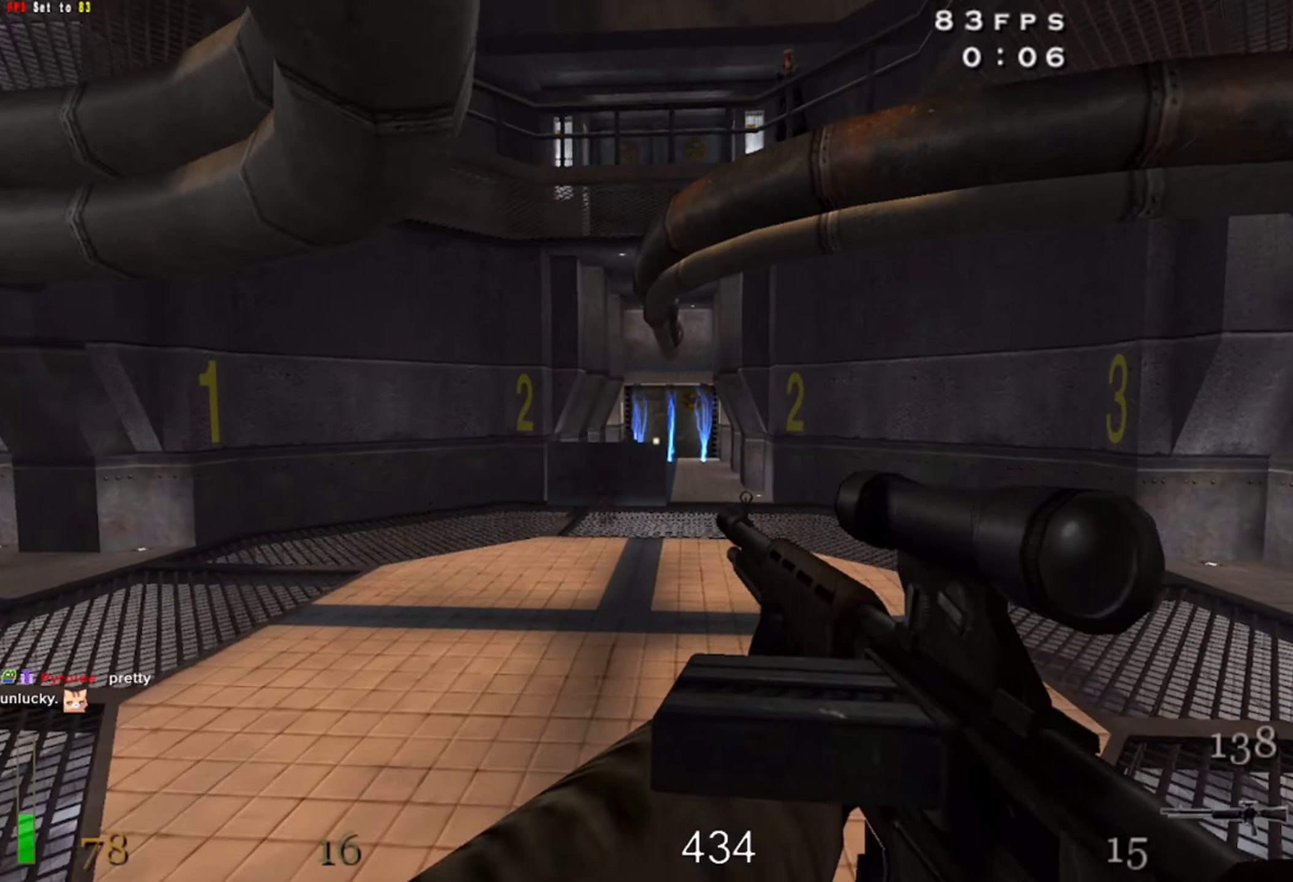
{"keys": ["w"], "mouse": [], "events": [[34, "shift", "up"], [50, "a", "down"], [50, "space", "up"], [200, "a", "up"], [234, "d", "down"], [384, "d", "up"]]}
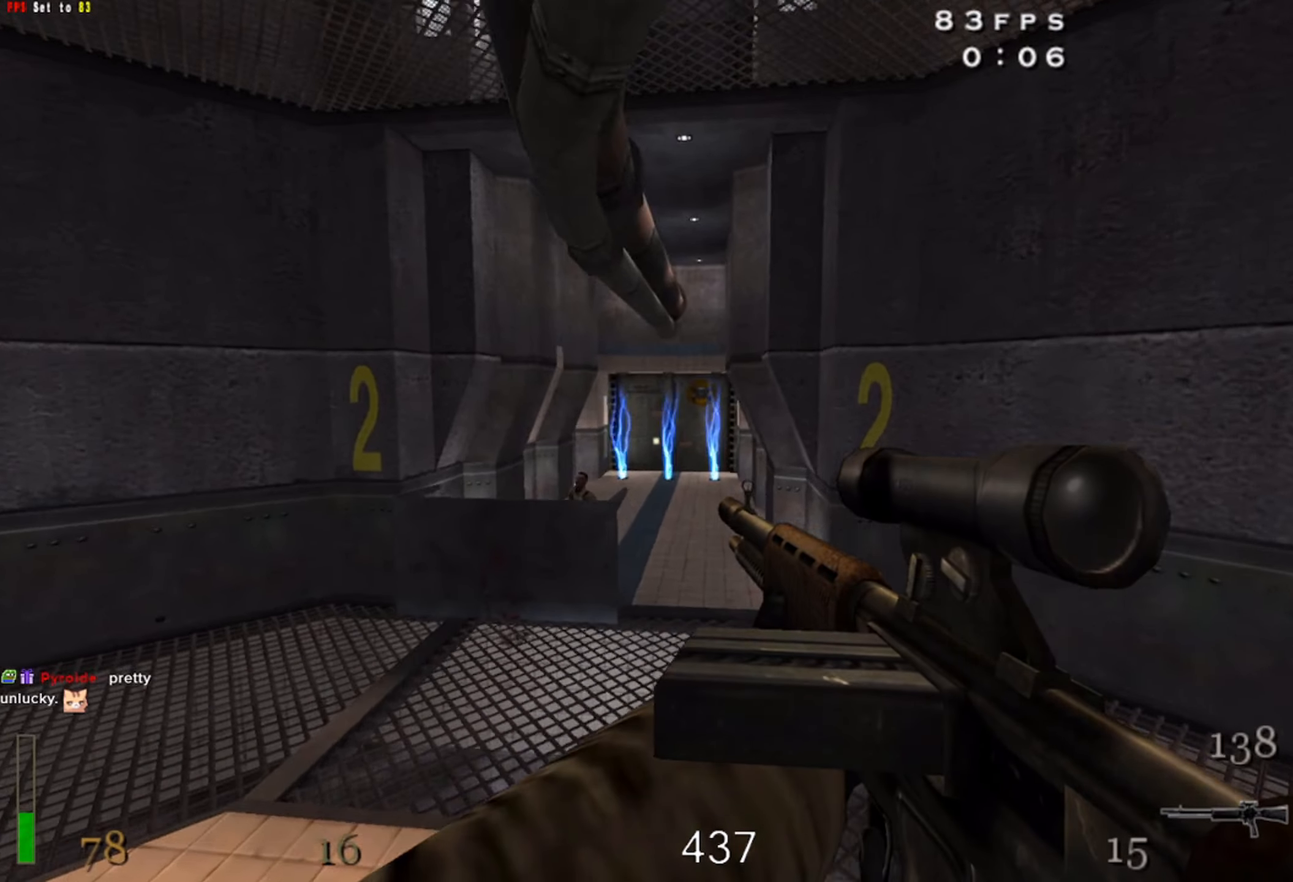
{"keys": ["shift", "w"], "mouse": [], "events": [[150, "shift", "down"]]}
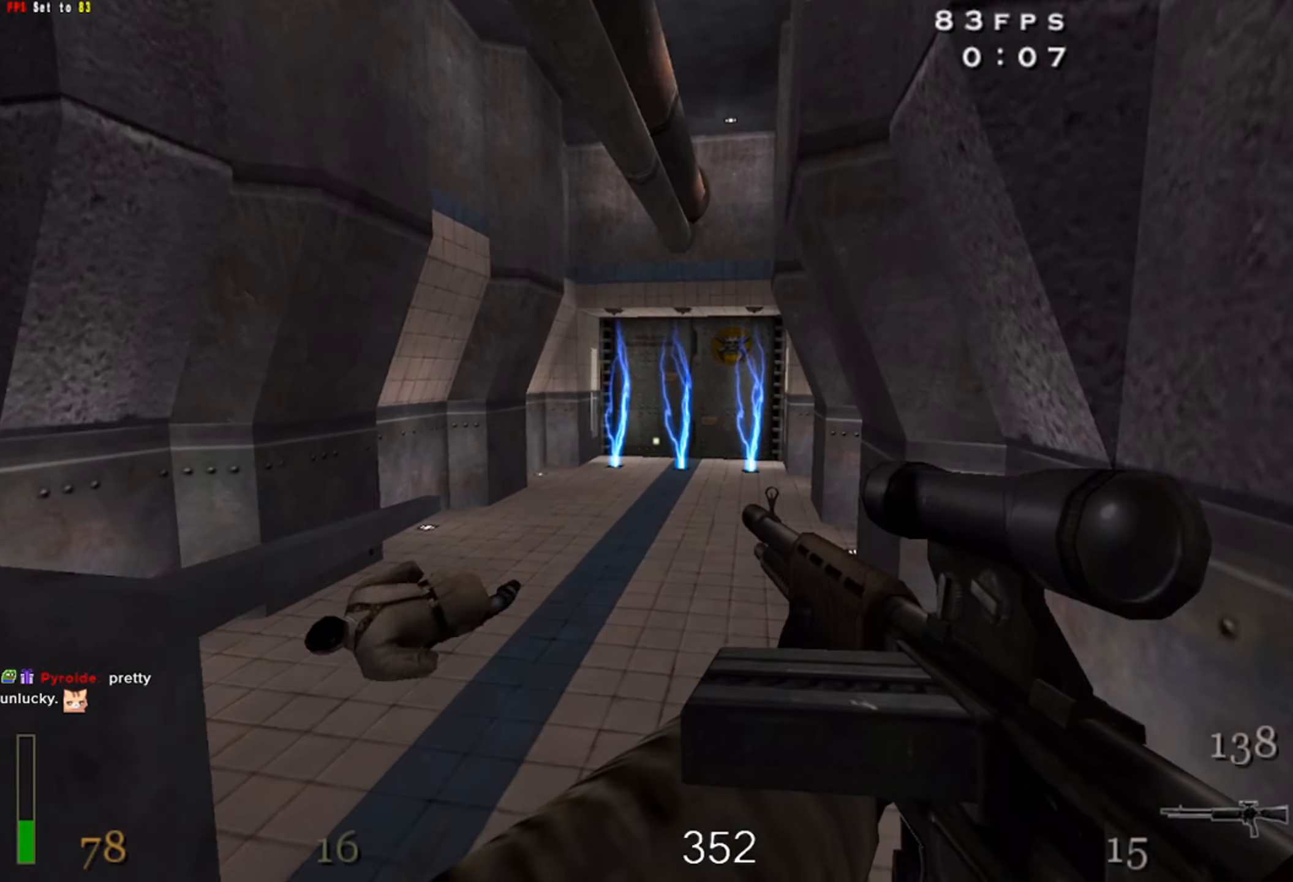
{"keys": ["shift", "w"], "mouse": [], "events": []}
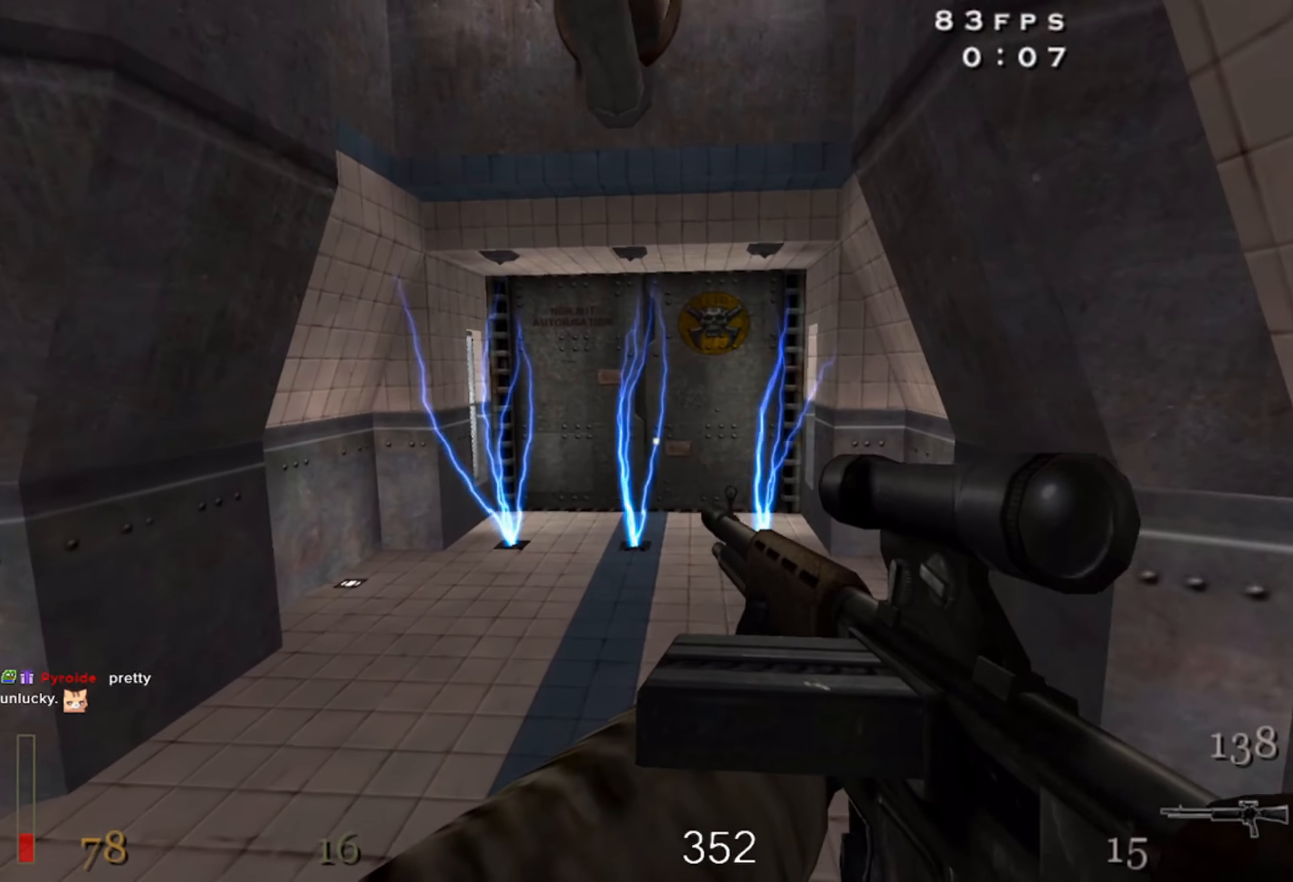
{"keys": ["v"], "mouse": [], "events": [[34, "space", "down"], [67, "shift", "up"], [100, "w", "up"], [234, "z", "down"], [267, "space", "up"], [334, "z", "up"], [384, "v", "down"]]}
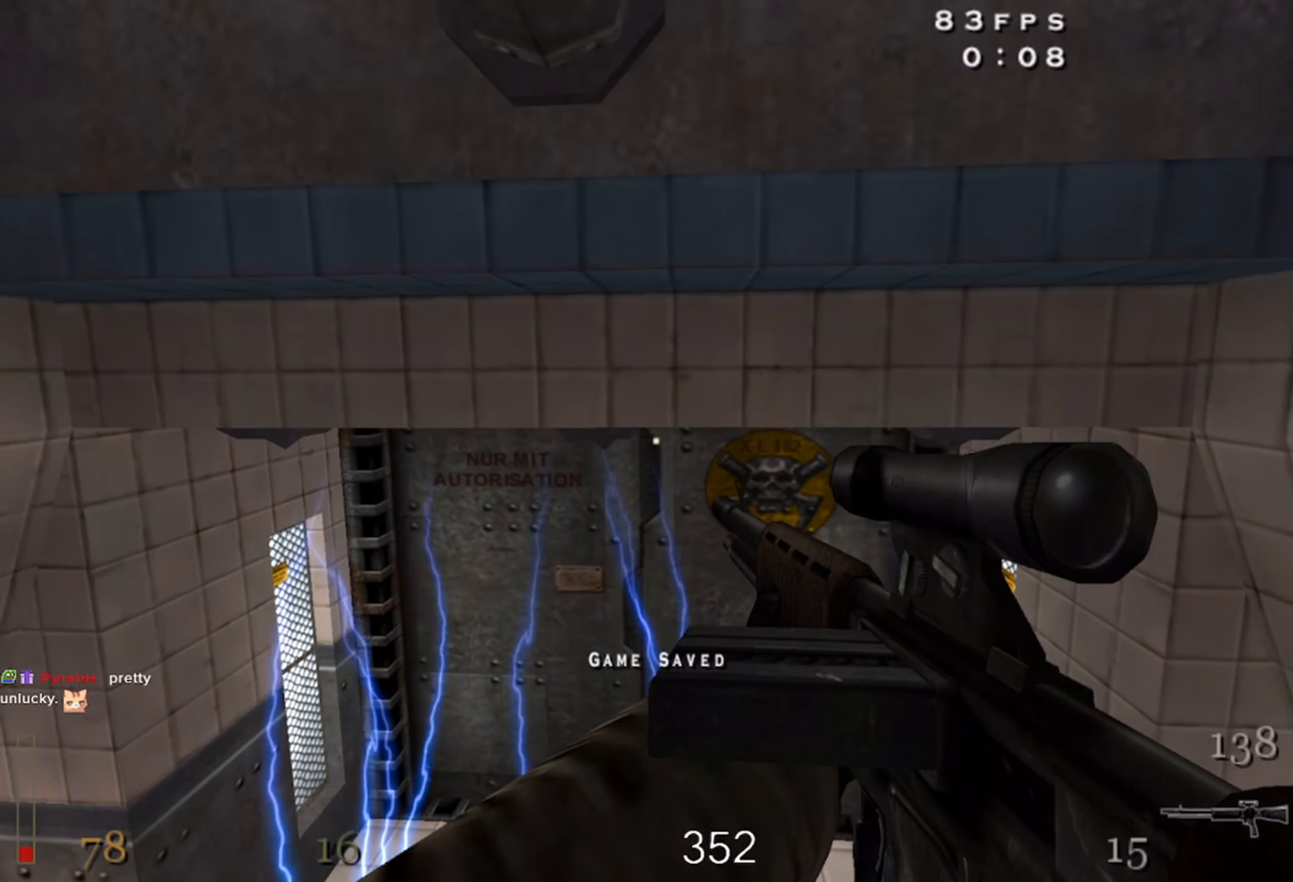
{"keys": ["w"], "mouse": [], "events": [[67, "v", "up"], [117, "w", "down"]]}
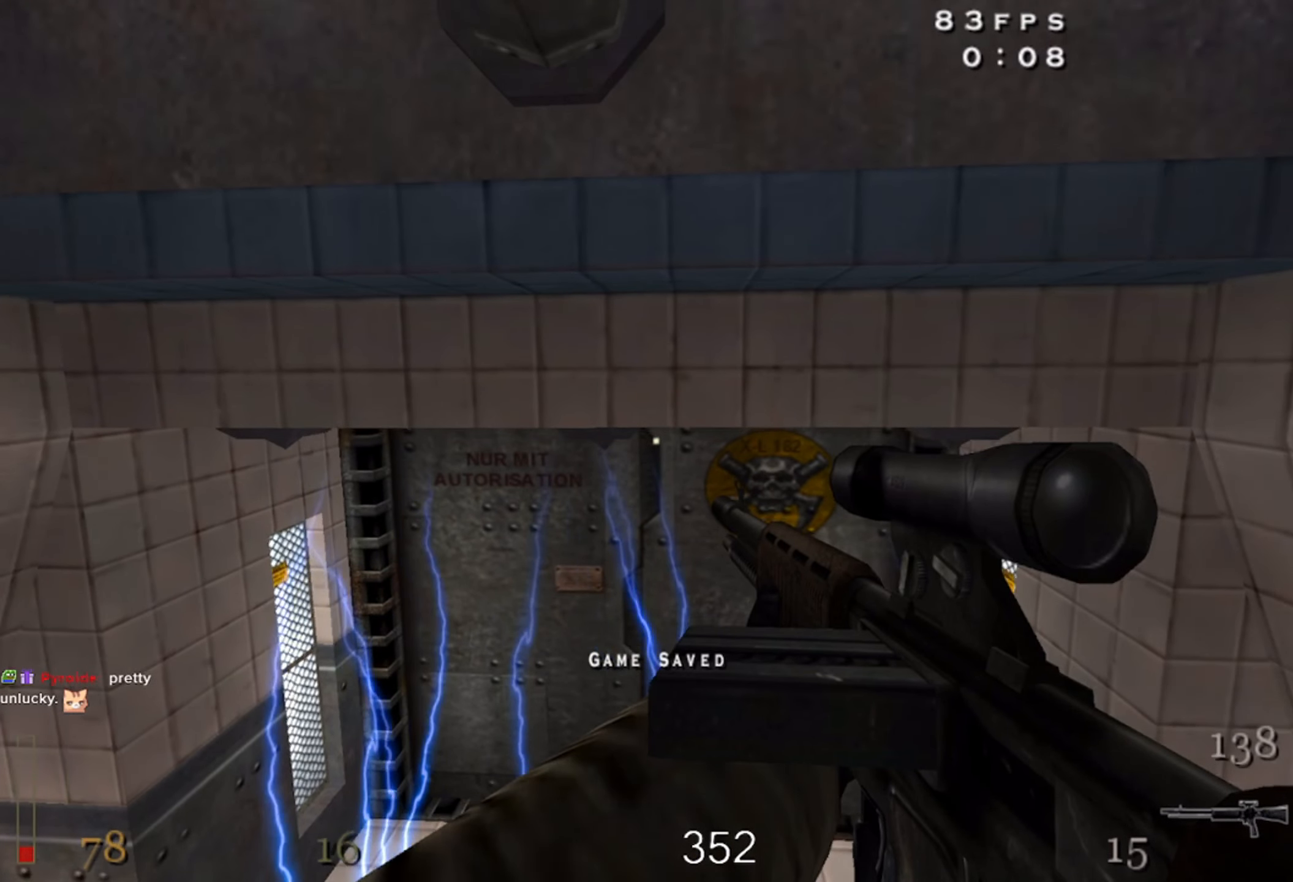
{"keys": ["w"], "mouse": [], "events": []}
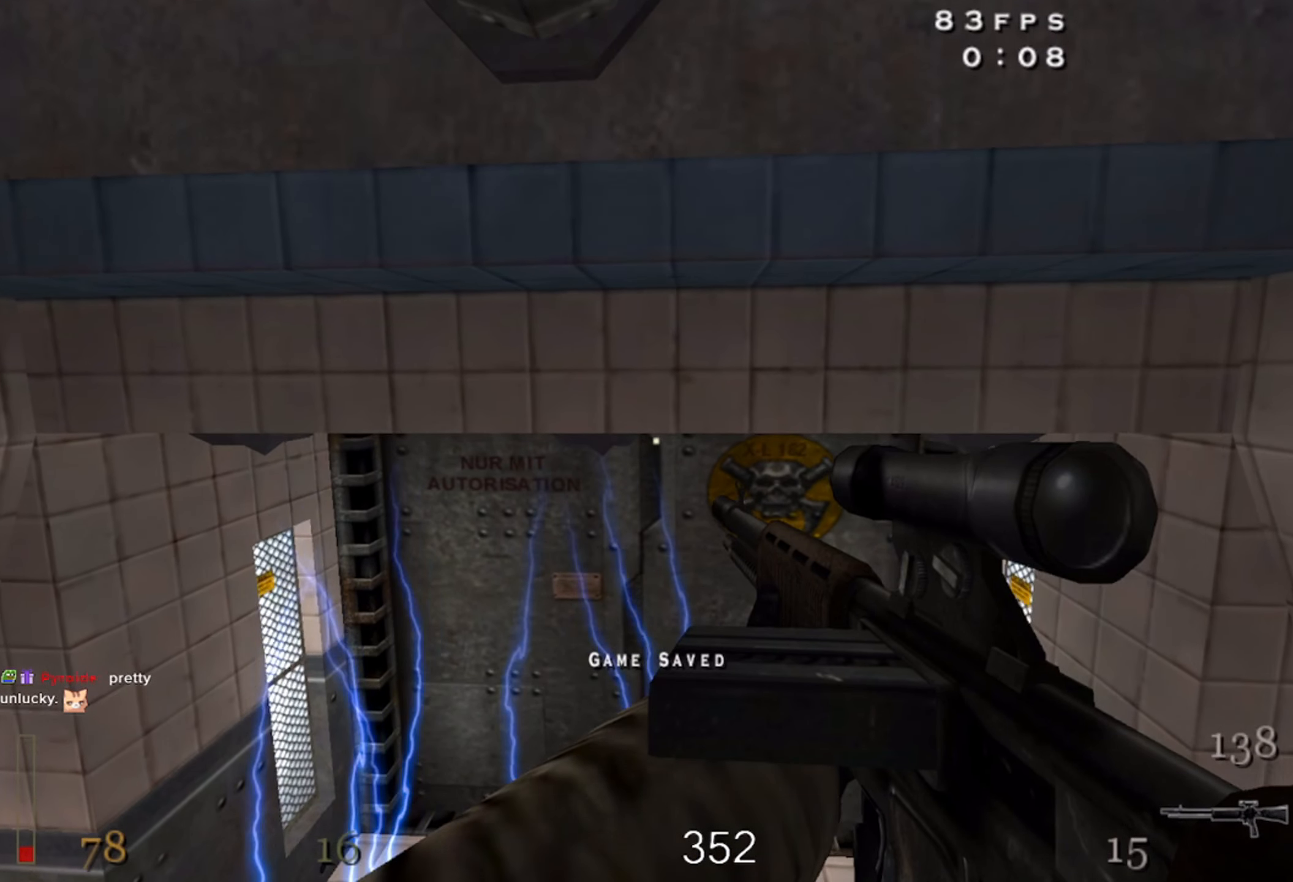
{"keys": ["w"], "mouse": [], "events": []}
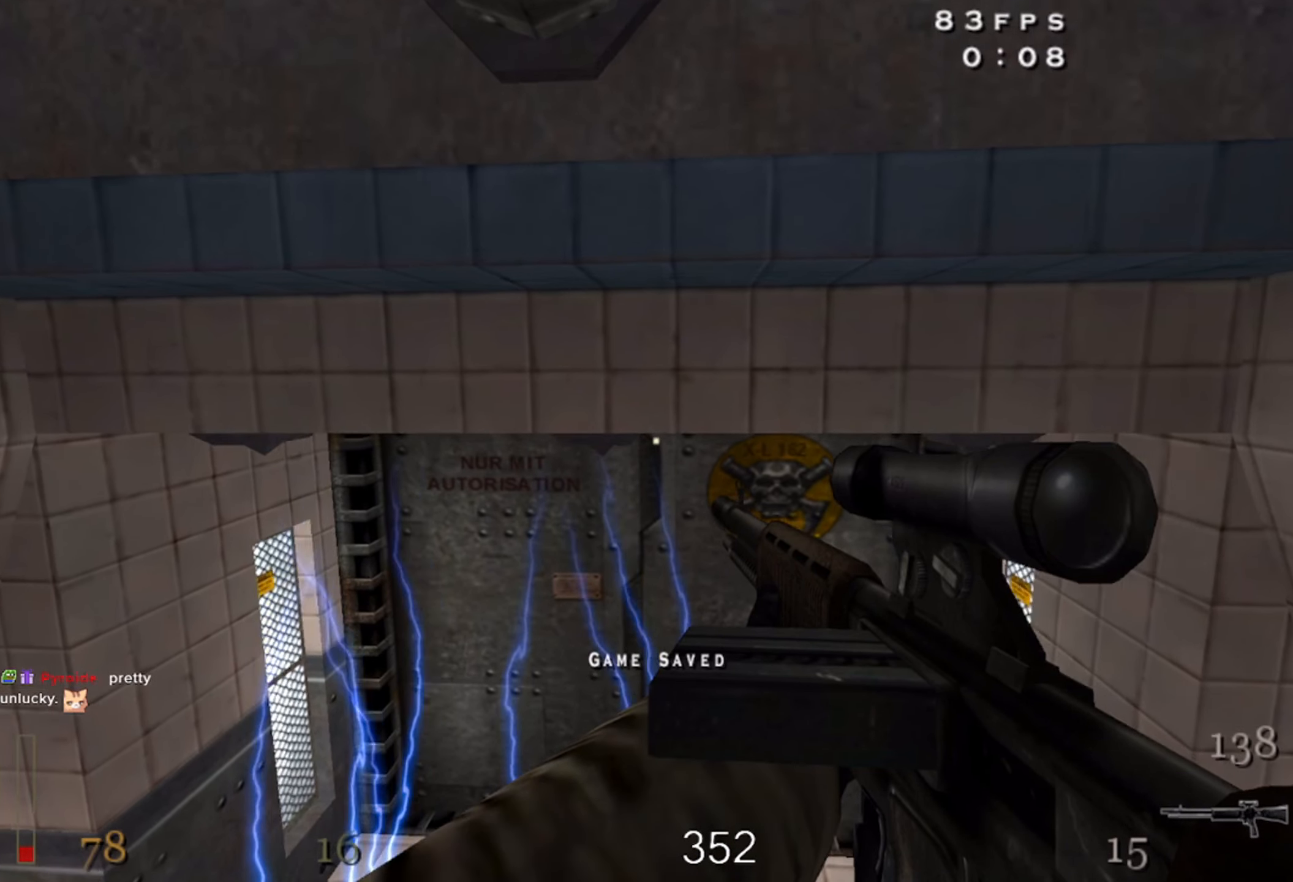
{"keys": ["w"], "mouse": [], "events": []}
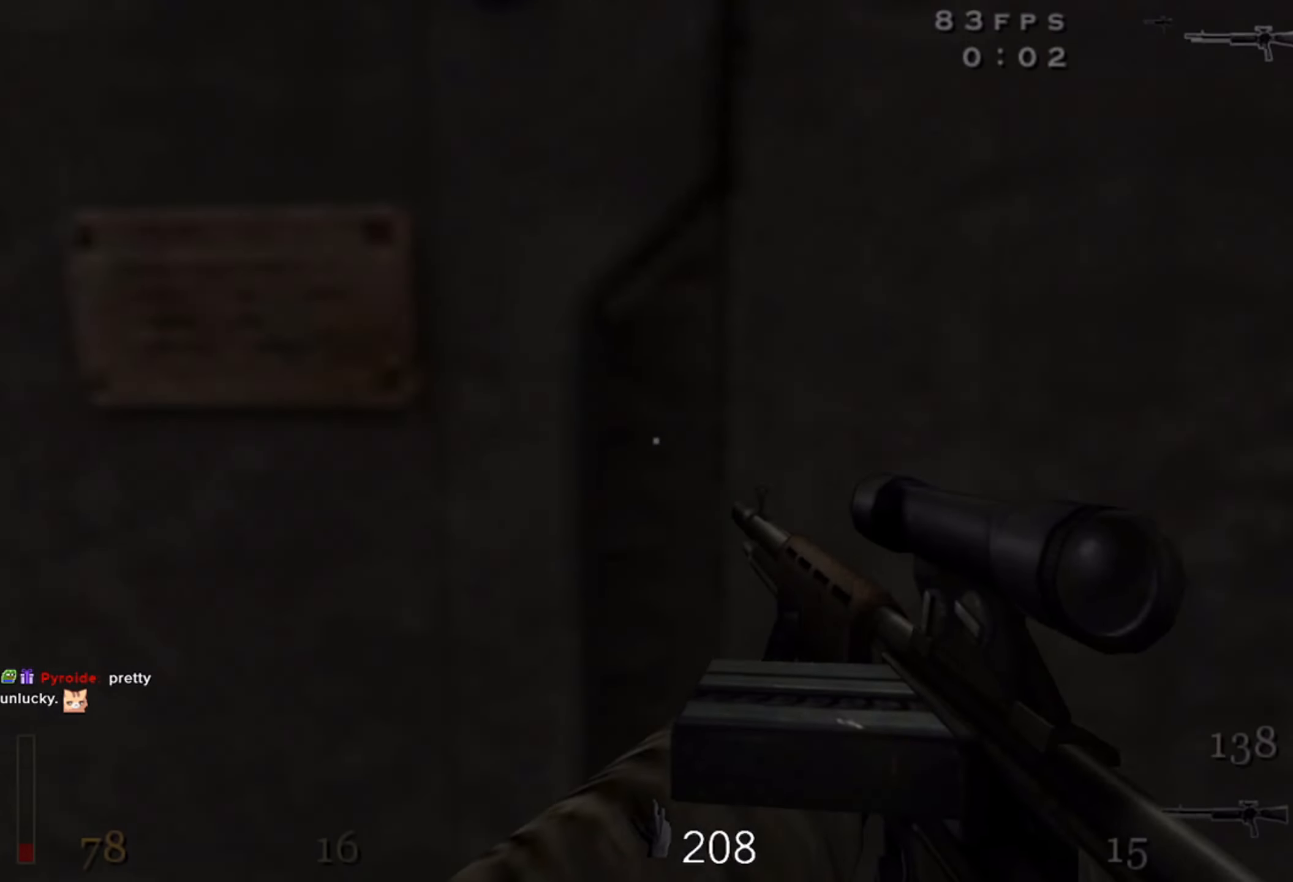
{"keys": [], "mouse": [], "events": [[117, "f", "down"], [200, "w", "up"], [234, "f", "up"], [334, "f", "down"], [400, "f", "up"]]}
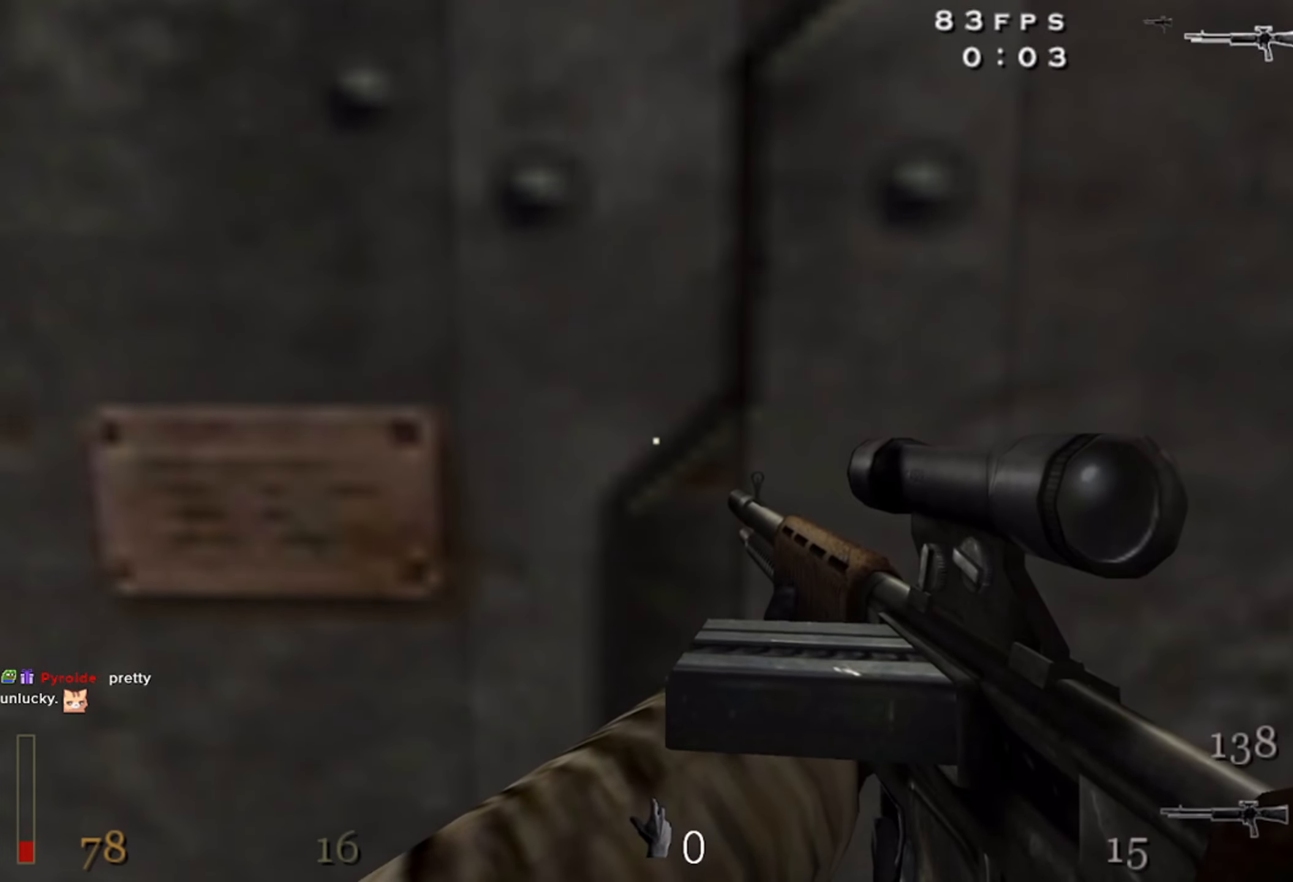
{"keys": ["w"], "mouse": [], "events": [[17, "f", "down"], [67, "f", "up"], [184, "f", "down"], [250, "f", "up"], [400, "w", "down"]]}
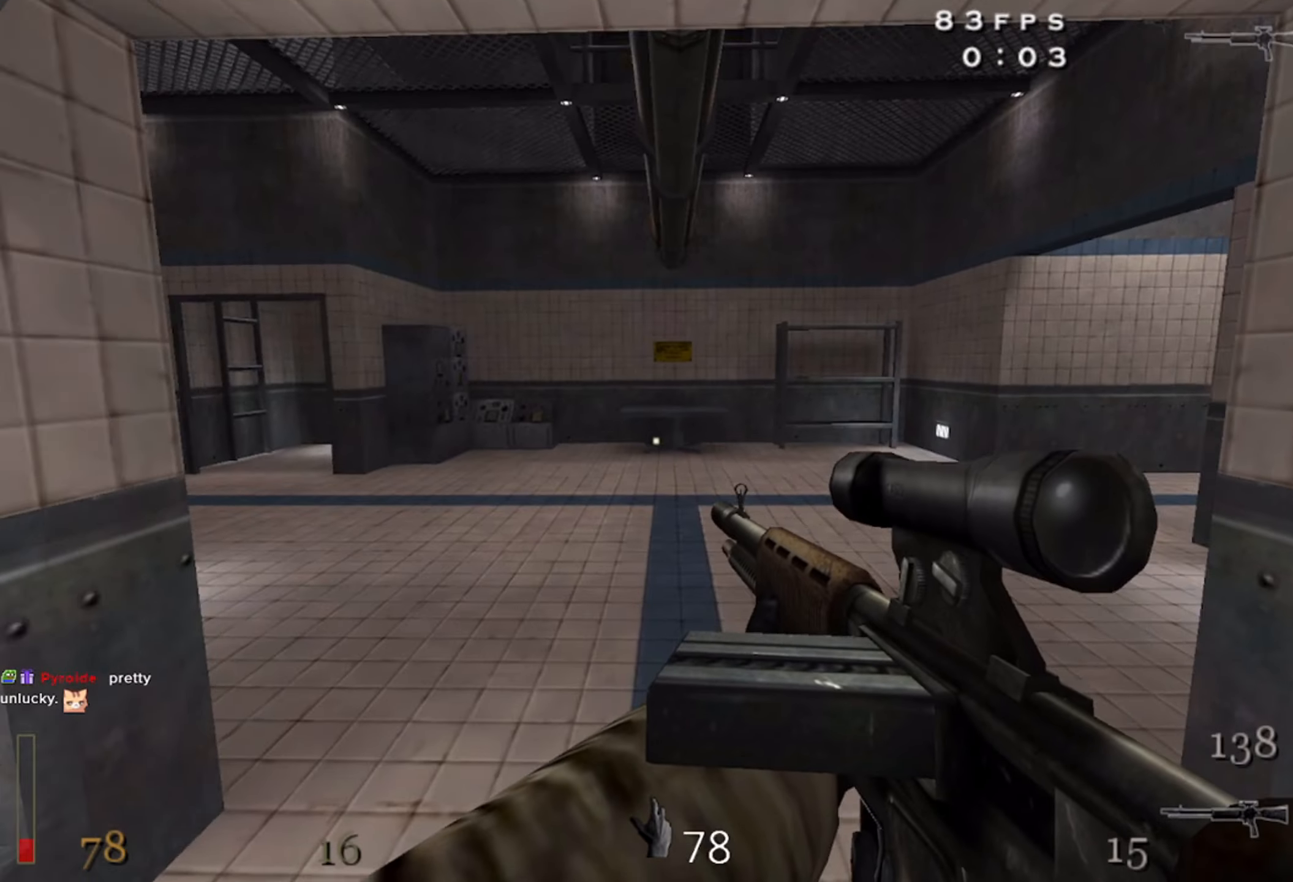
{"keys": ["a", "shift", "space", "w"], "mouse": [], "events": [[150, "a", "down"], [316, "shift", "down"], [450, "space", "down"]]}
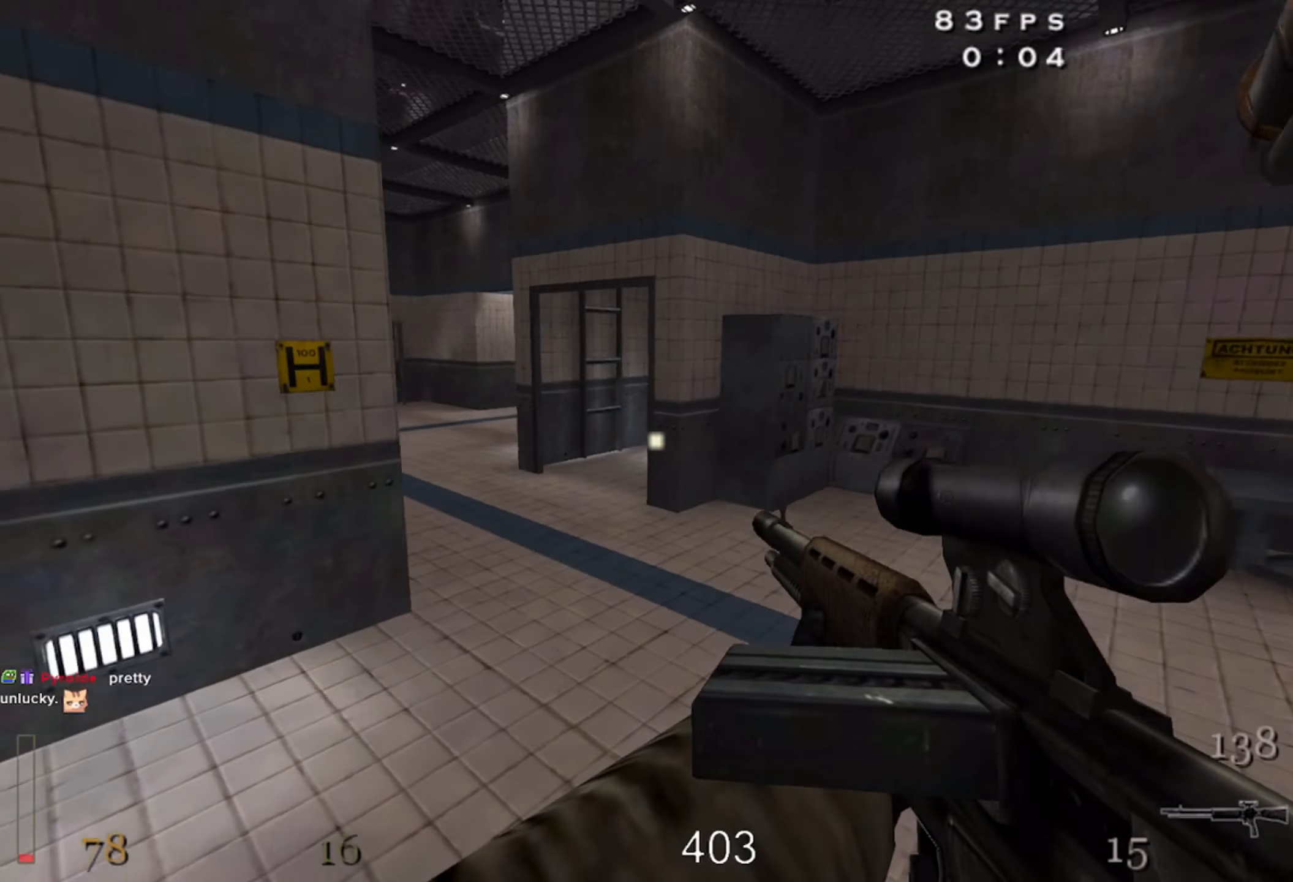
{"keys": ["w"], "mouse": [], "events": [[66, "space", "up"], [100, "shift", "up"], [183, "w", "up"], [466, "w", "down"], [483, "a", "up"]]}
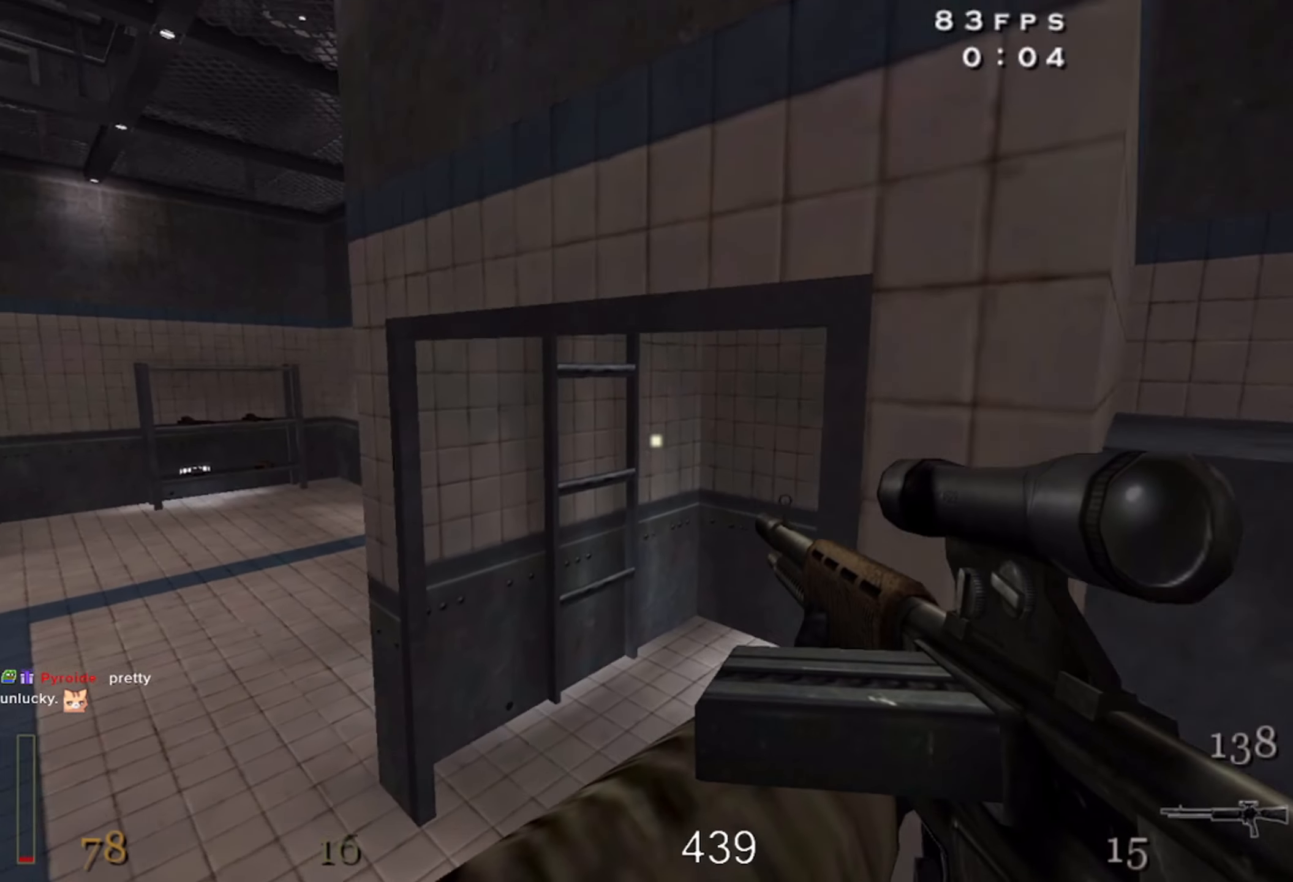
{"keys": ["w"], "mouse": [], "events": [[166, "d", "down"], [266, "d", "up"], [300, "space", "down"], [450, "space", "up"]]}
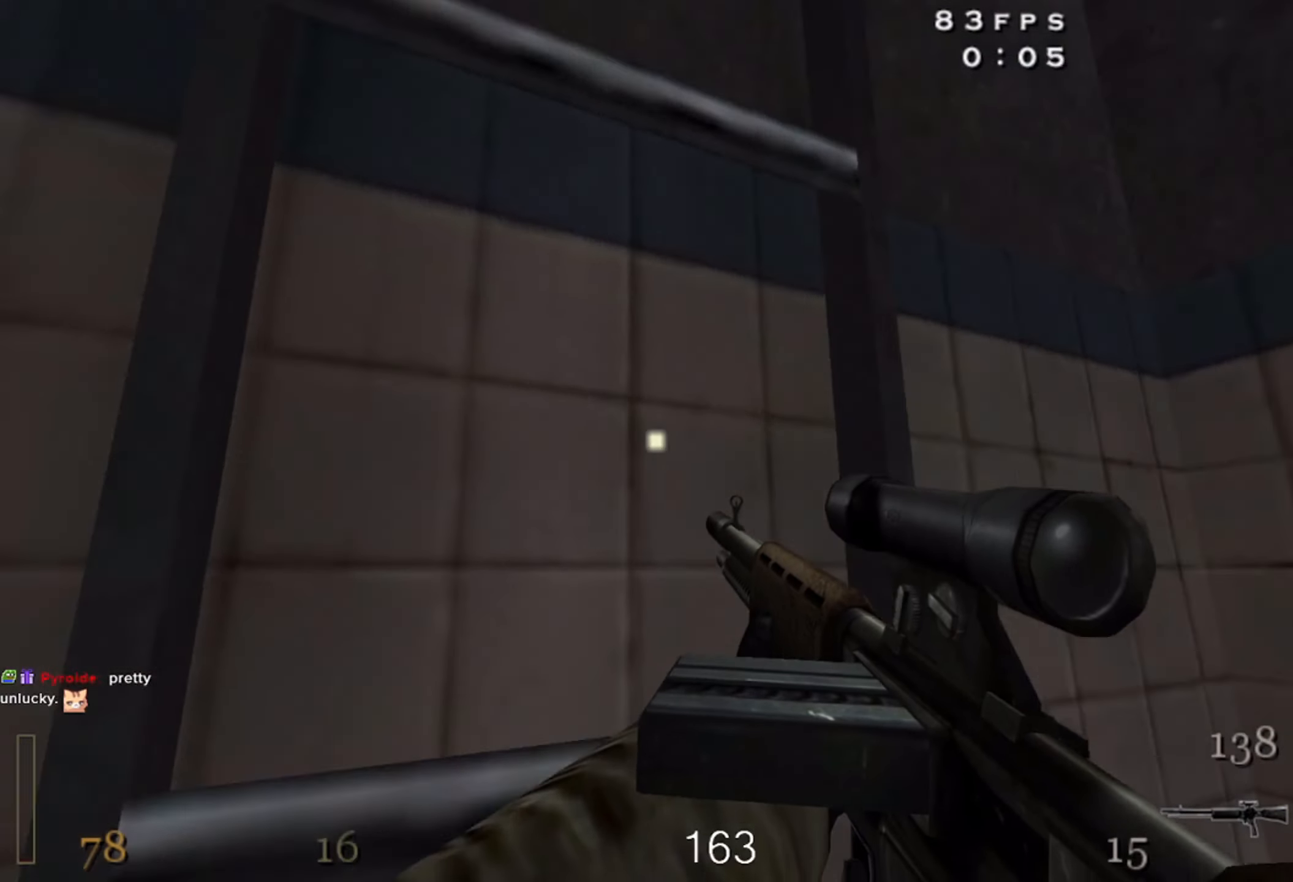
{"keys": ["w"], "mouse": [], "events": []}
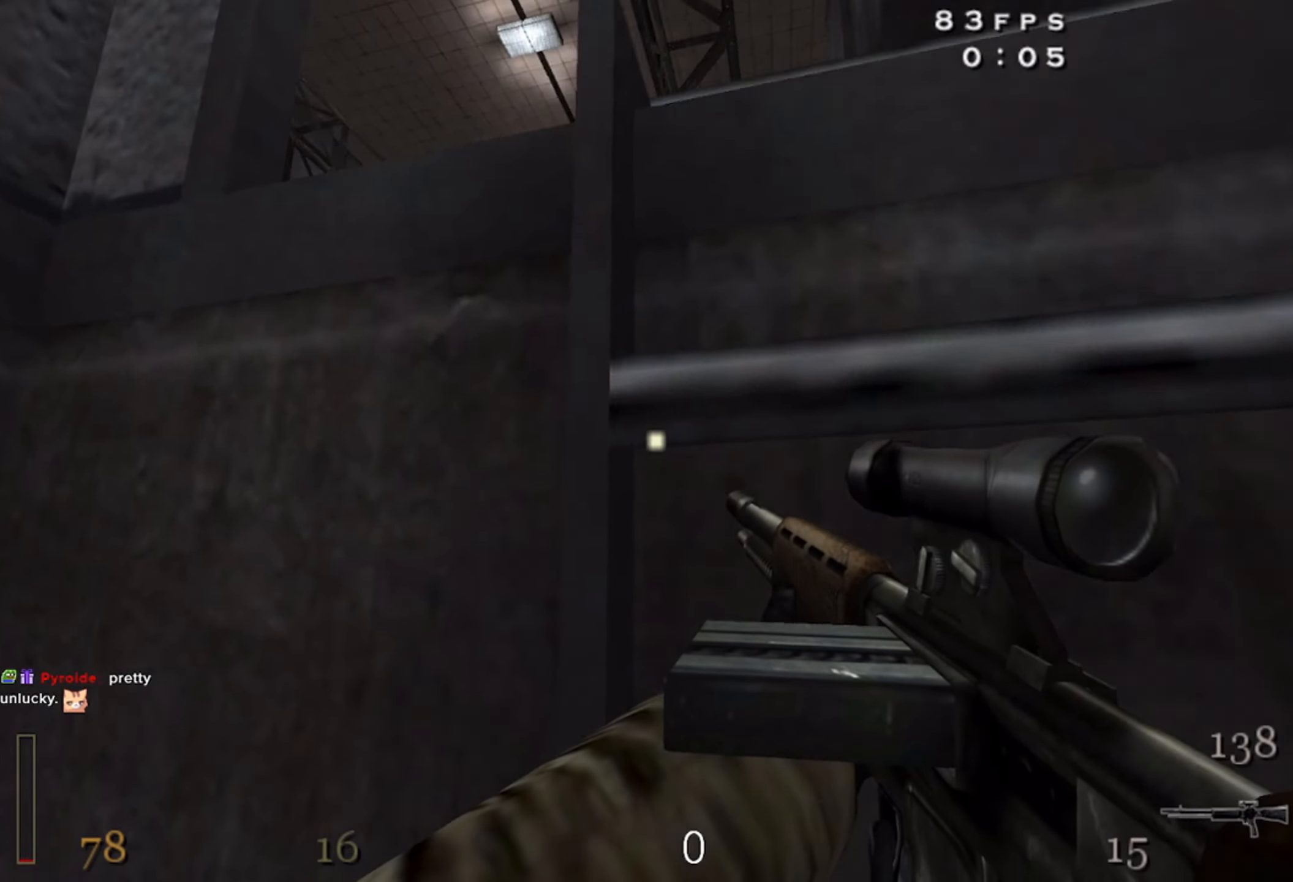
{"keys": ["d", "w"], "mouse": [], "events": [[50, "shift", "down"], [250, "shift", "up"], [366, "d", "down"]]}
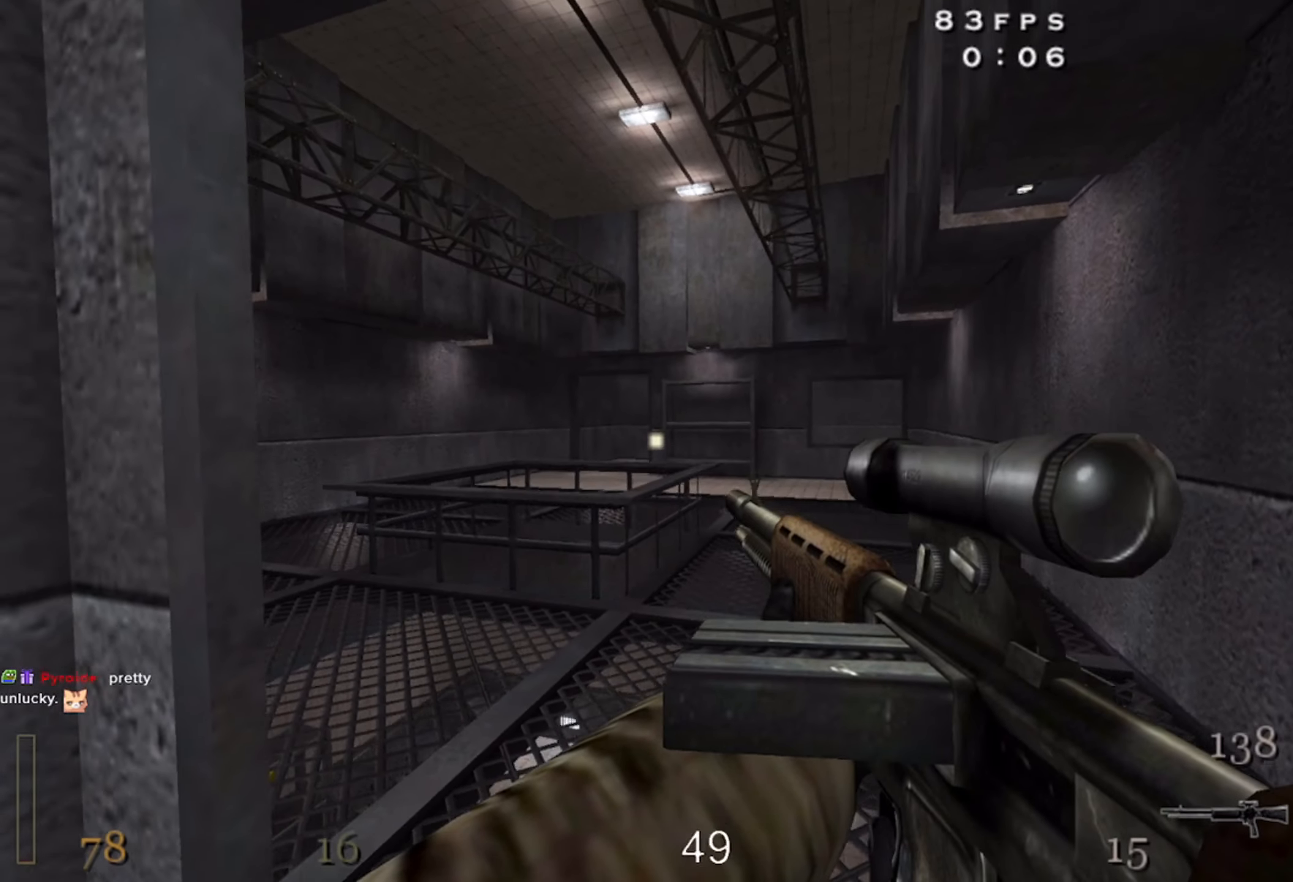
{"keys": ["w"], "mouse": [], "events": [[116, "d", "up"]]}
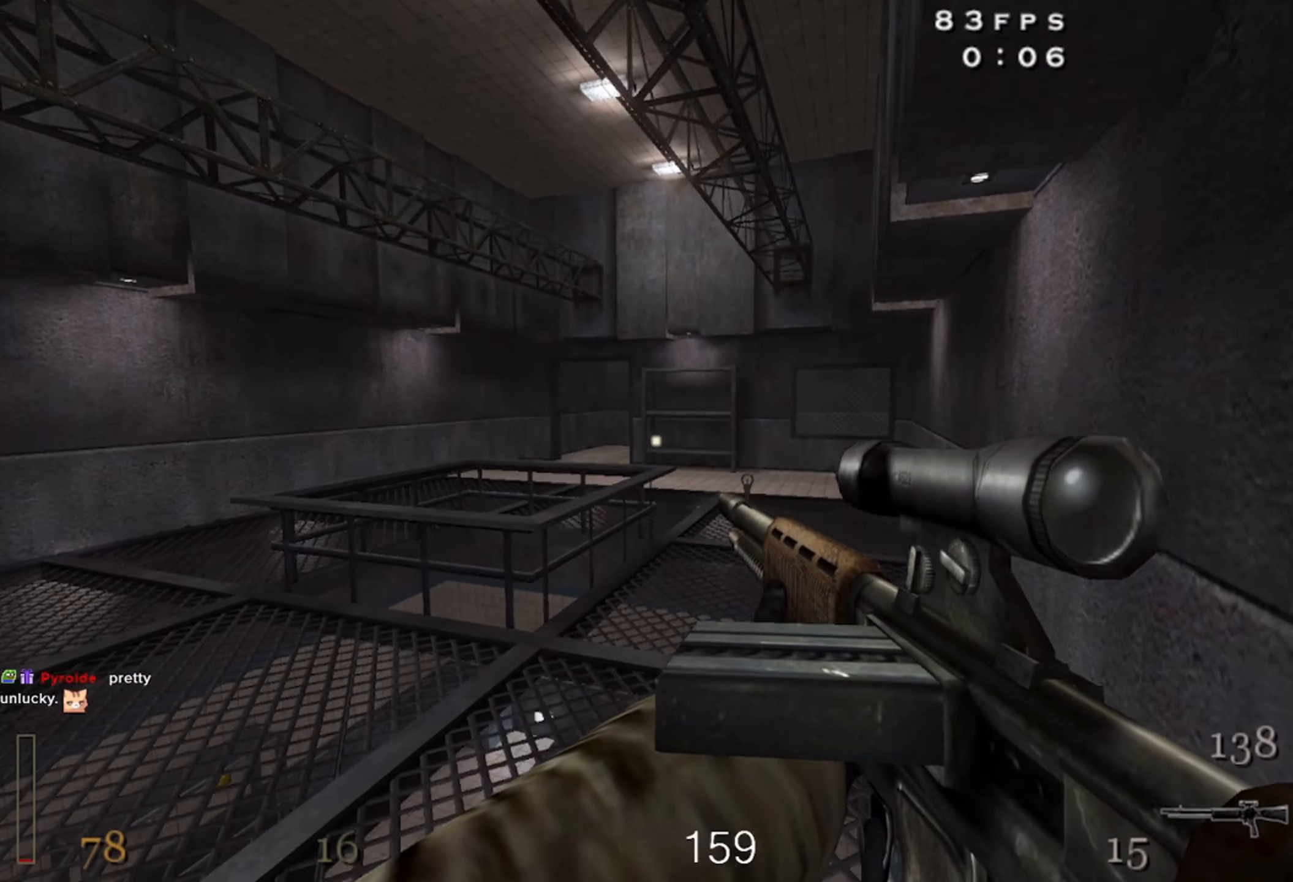
{"keys": ["a", "shift", "w"], "mouse": [], "events": [[50, "shift", "down"], [133, "space", "down"], [216, "a", "down"], [266, "space", "up"]]}
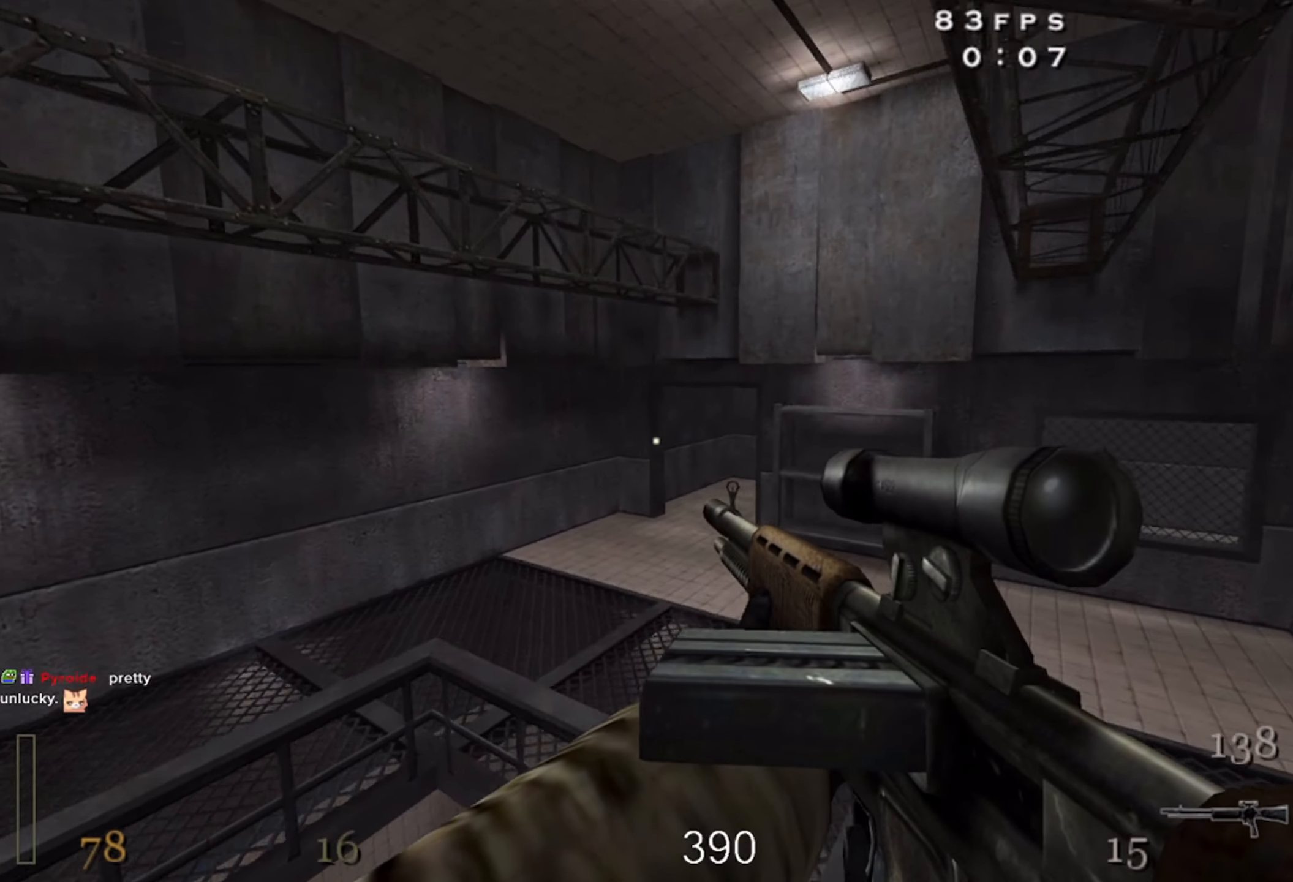
{"keys": ["w"], "mouse": ["right"], "events": [[166, "space", "down"], [266, "shift", "up"], [283, "space", "up"], [333, "a", "up"], [416, "mouse_right", "down"]]}
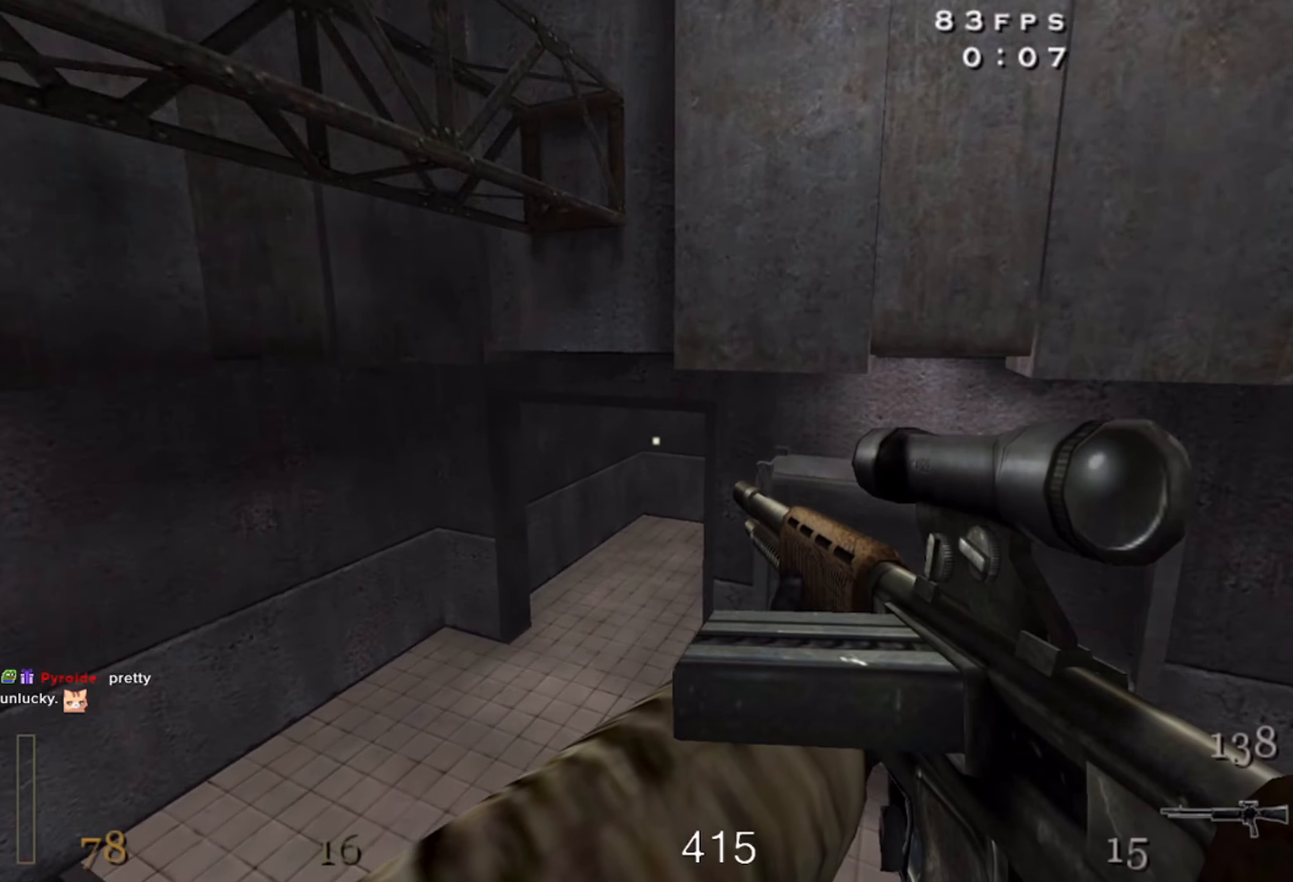
{"keys": ["d", "w"], "mouse": [], "events": [[383, "mouse_right", "up"], [466, "d", "down"]]}